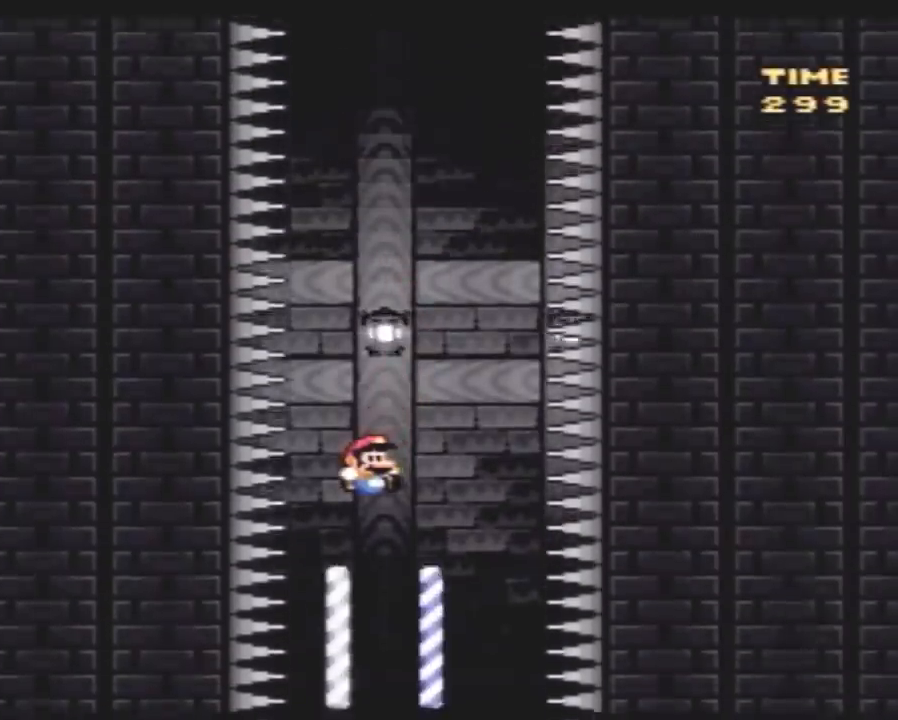
Gameplay with a controller (Nintendo layout); each line is a JSON object with the inputs held at the frame after it. "events" lists button and stick changes between this image and that frame as [ms after this image, input, new state], when the widget could be followed in between. Not read: B L3 R3.
{"buttons": ["Y"], "events": []}
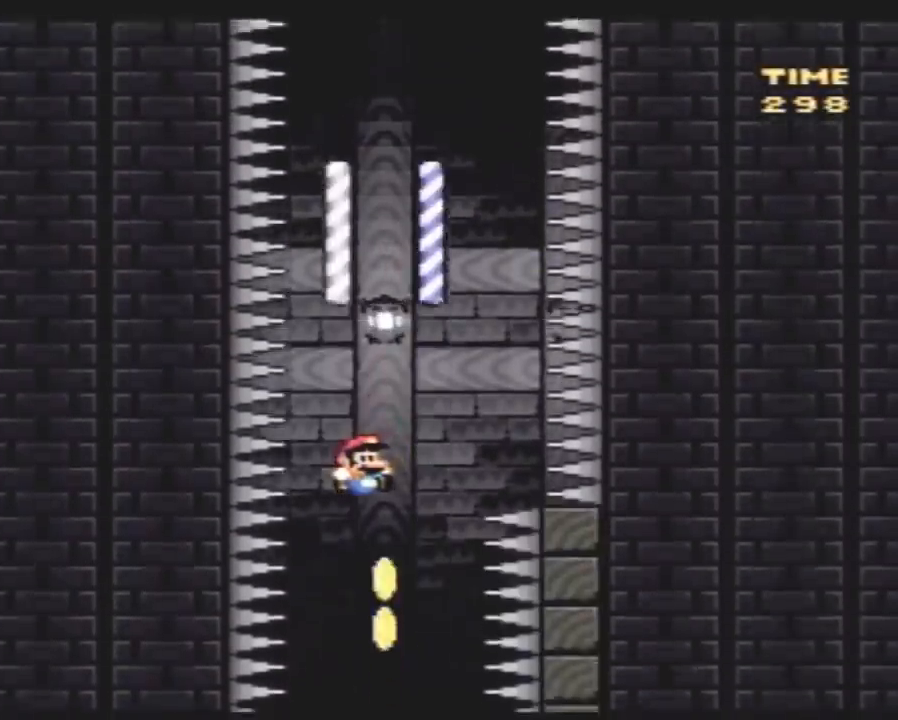
{"buttons": ["Y"], "events": []}
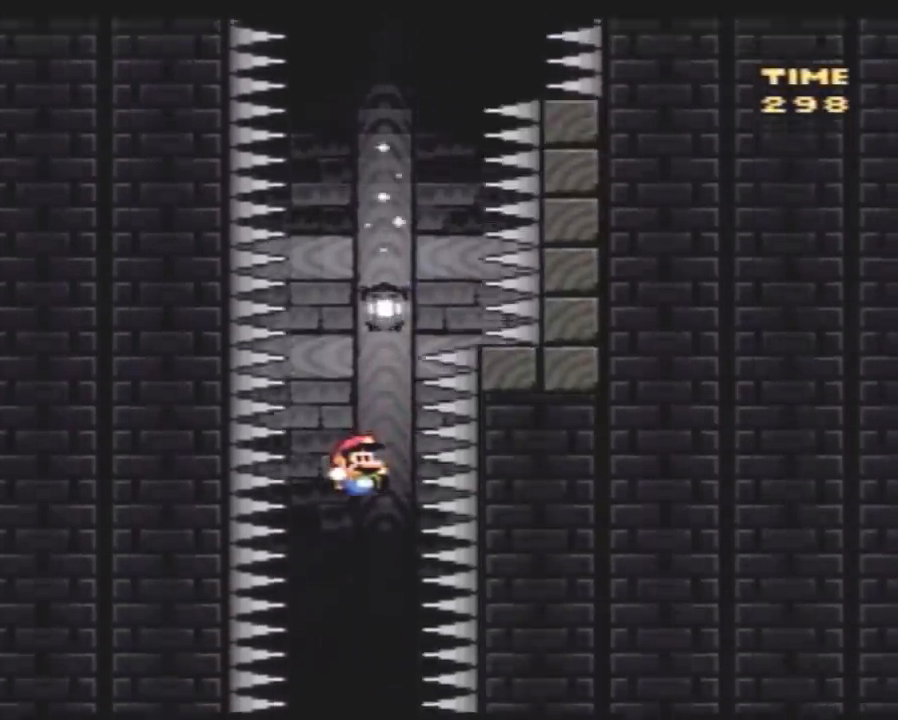
{"buttons": ["Y", "DPAD_RIGHT"], "events": [[450, "DPAD_RIGHT", "down"]]}
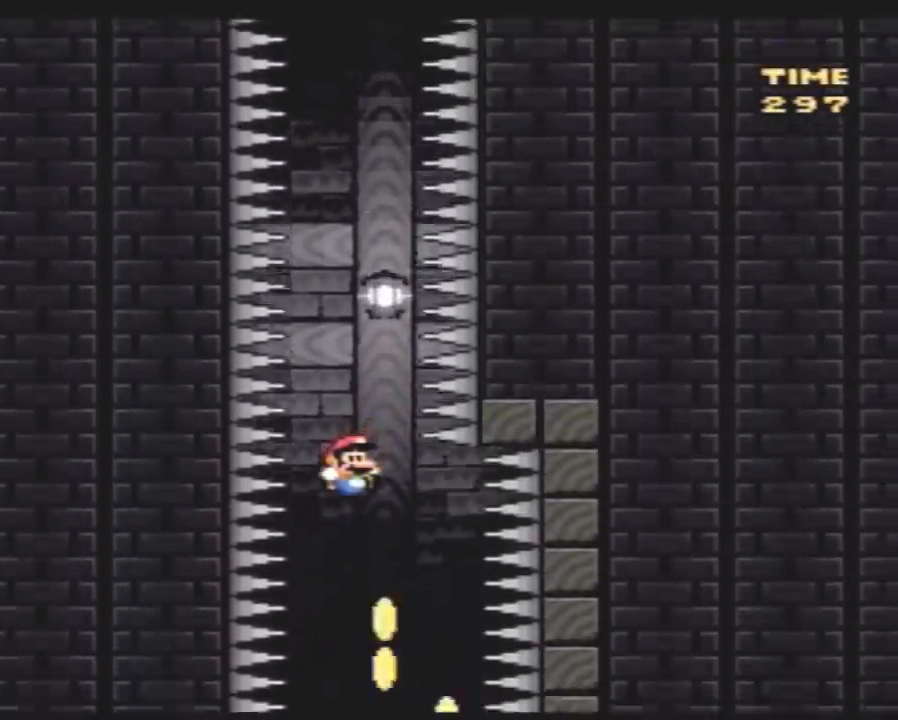
{"buttons": ["Y"], "events": [[133, "DPAD_RIGHT", "up"]]}
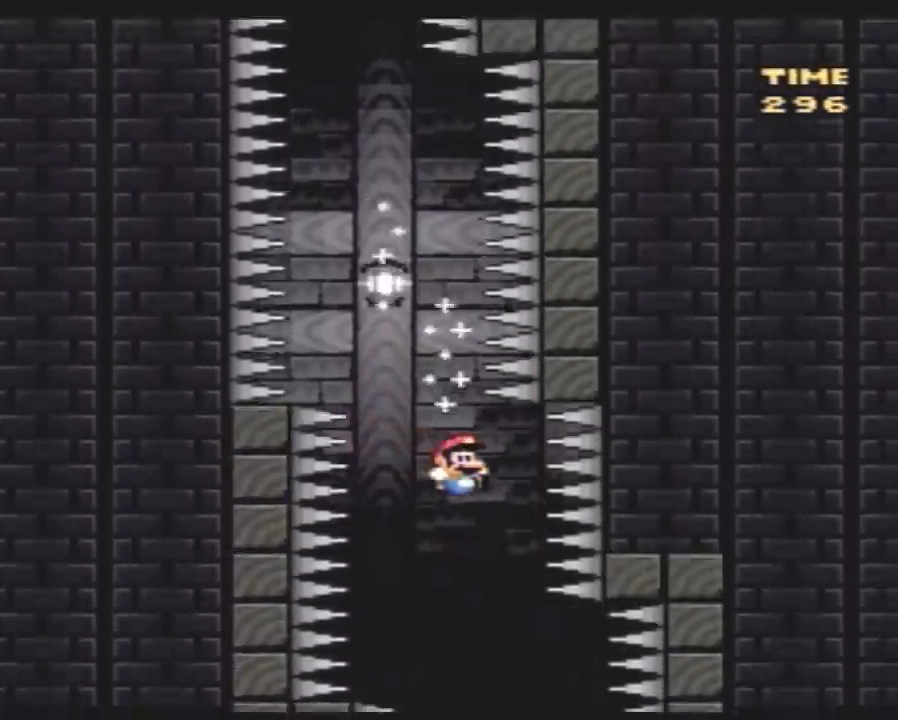
{"buttons": ["Y"], "events": []}
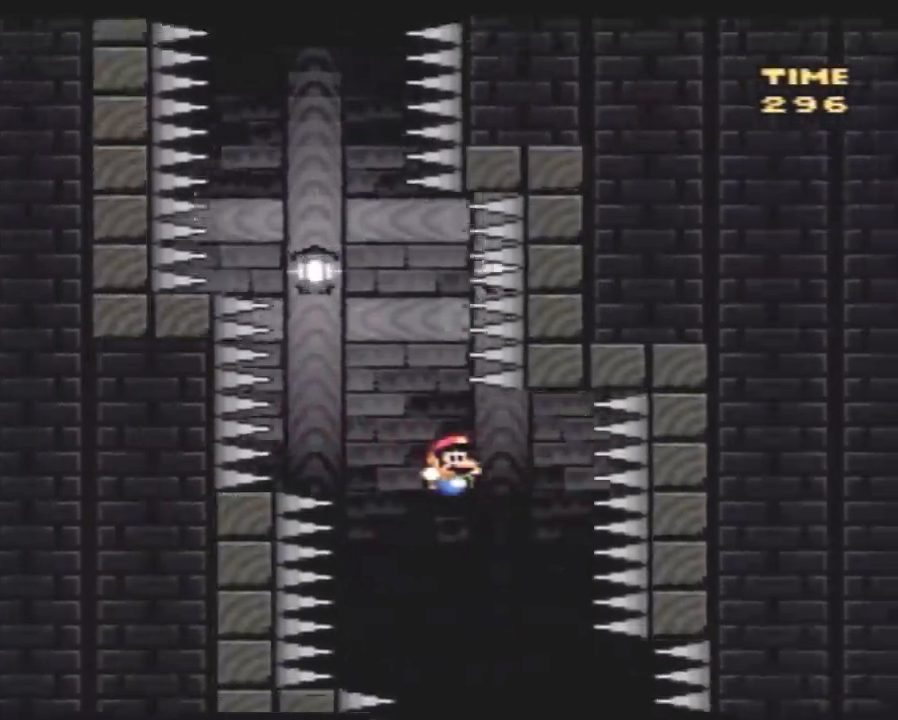
{"buttons": ["Y"], "events": []}
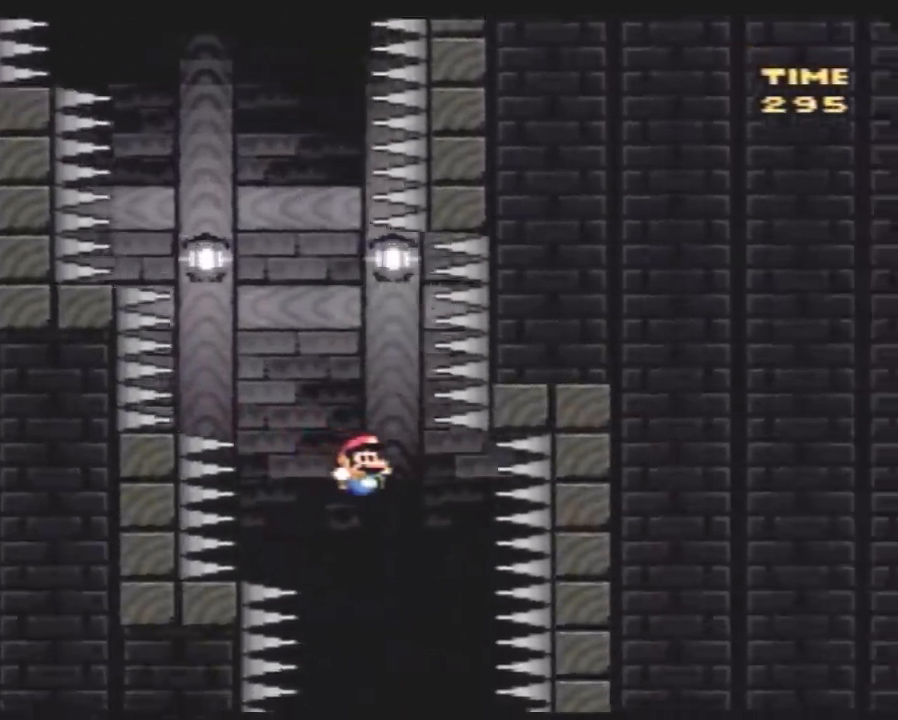
{"buttons": ["Y", "DPAD_LEFT"], "events": [[250, "DPAD_LEFT", "down"]]}
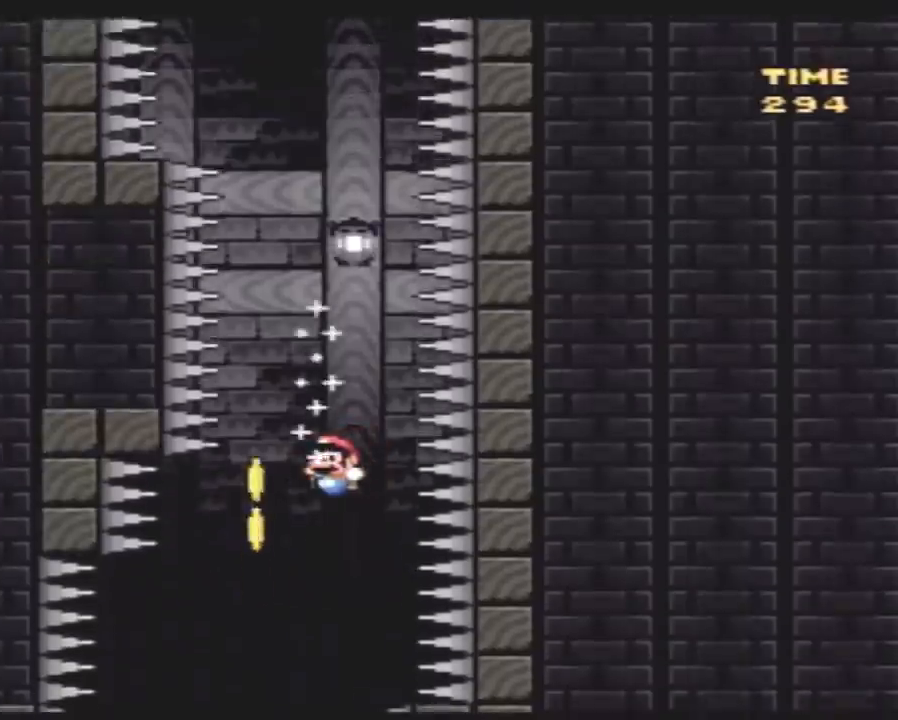
{"buttons": ["Y"], "events": [[167, "DPAD_LEFT", "up"]]}
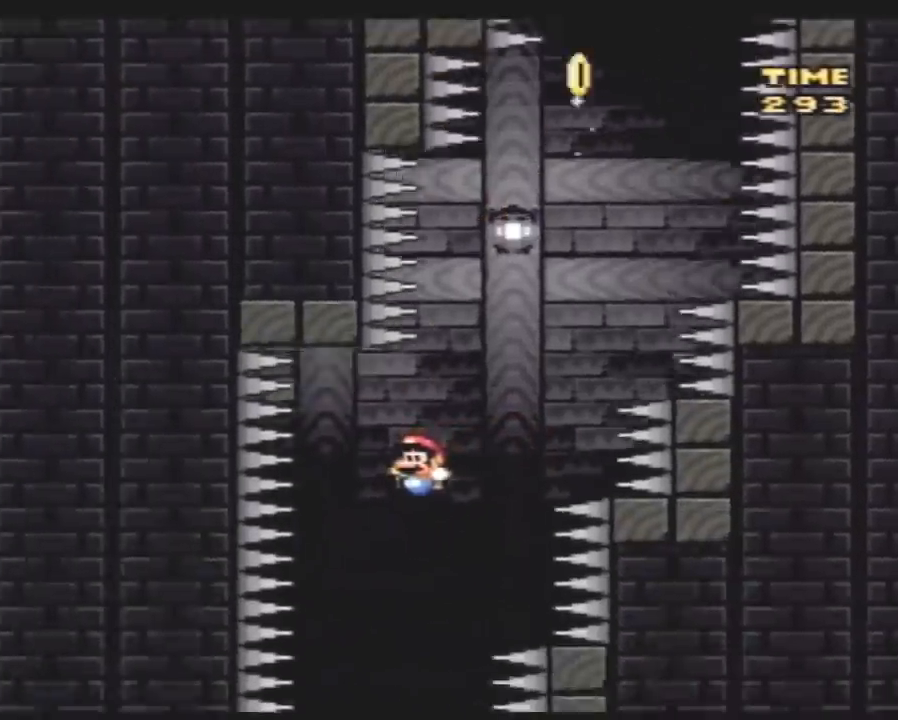
{"buttons": ["Y", "DPAD_RIGHT"], "events": [[17, "DPAD_RIGHT", "down"], [167, "DPAD_RIGHT", "up"], [300, "DPAD_RIGHT", "down"]]}
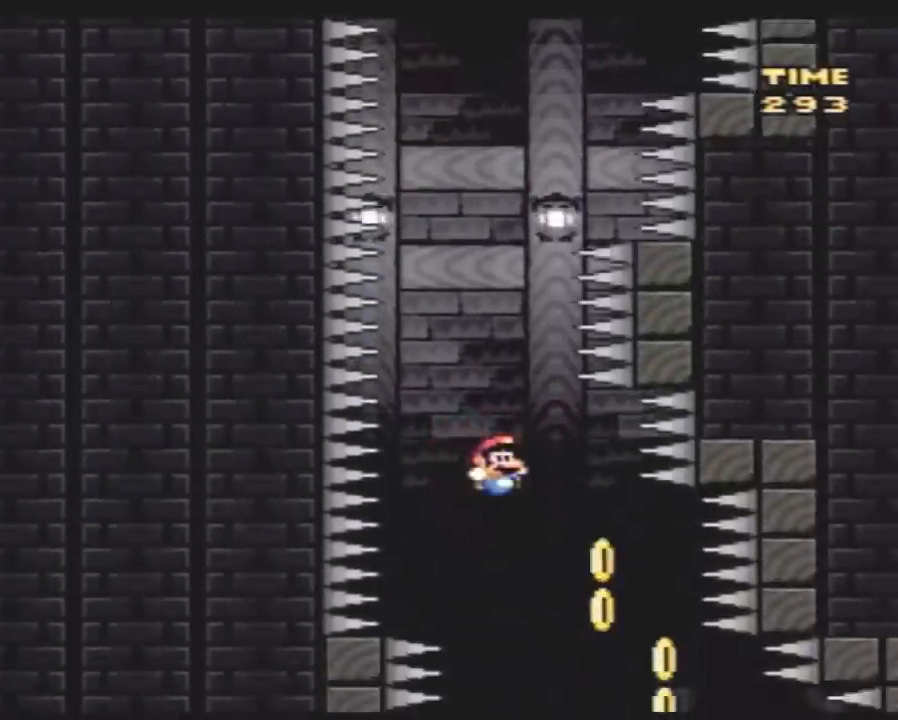
{"buttons": ["Y", "DPAD_LEFT"], "events": [[233, "DPAD_RIGHT", "up"], [350, "DPAD_LEFT", "down"]]}
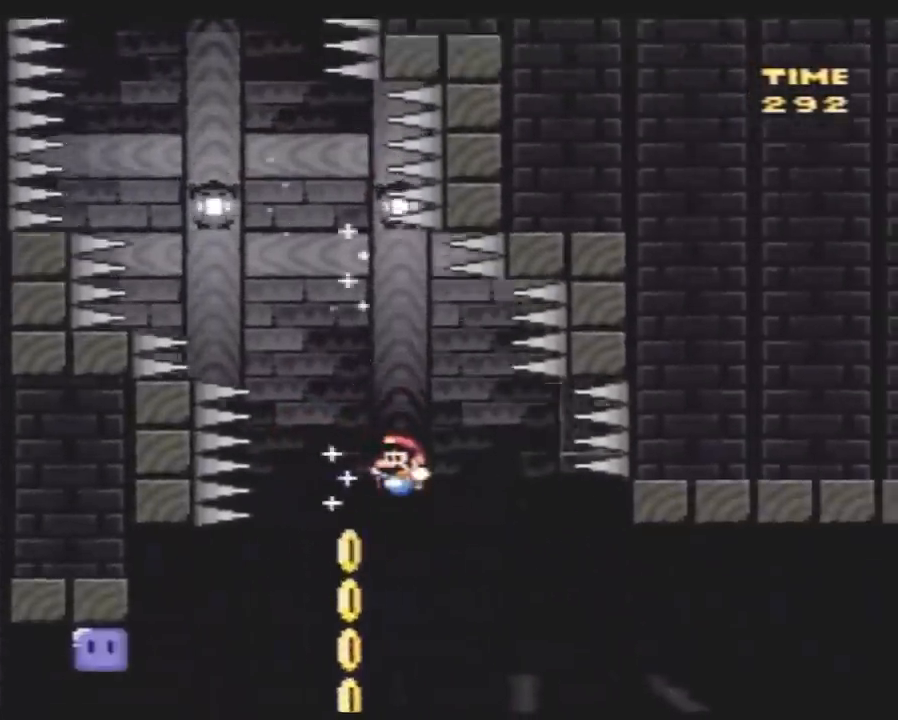
{"buttons": ["Y", "DPAD_UP", "DPAD_LEFT"], "events": [[17, "DPAD_LEFT", "up"], [100, "DPAD_LEFT", "down"], [200, "DPAD_UP", "down"]]}
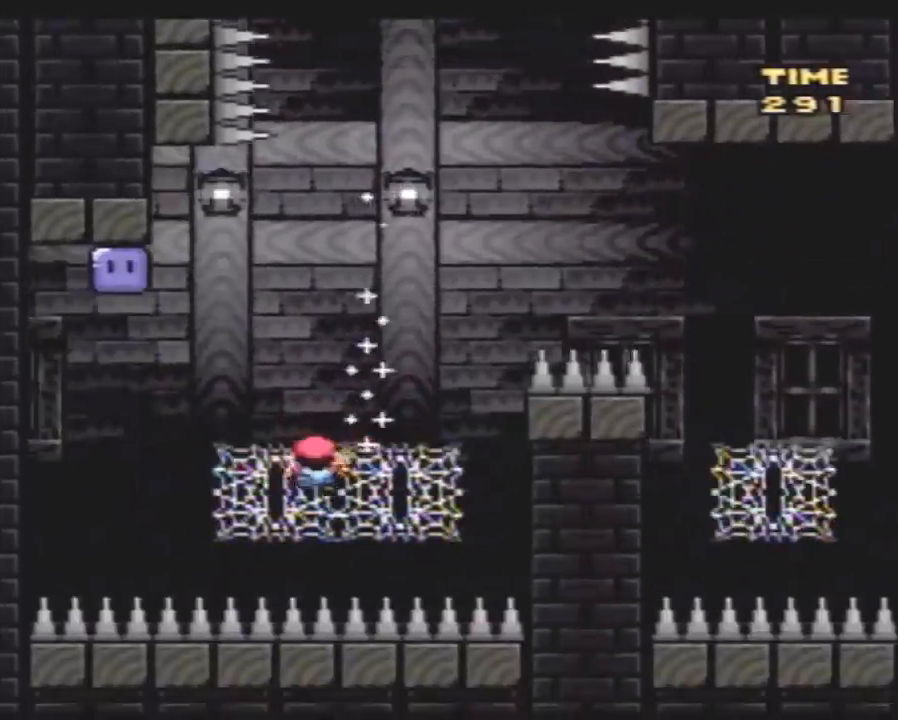
{"buttons": ["Y", "DPAD_LEFT"], "events": [[300, "DPAD_UP", "up"]]}
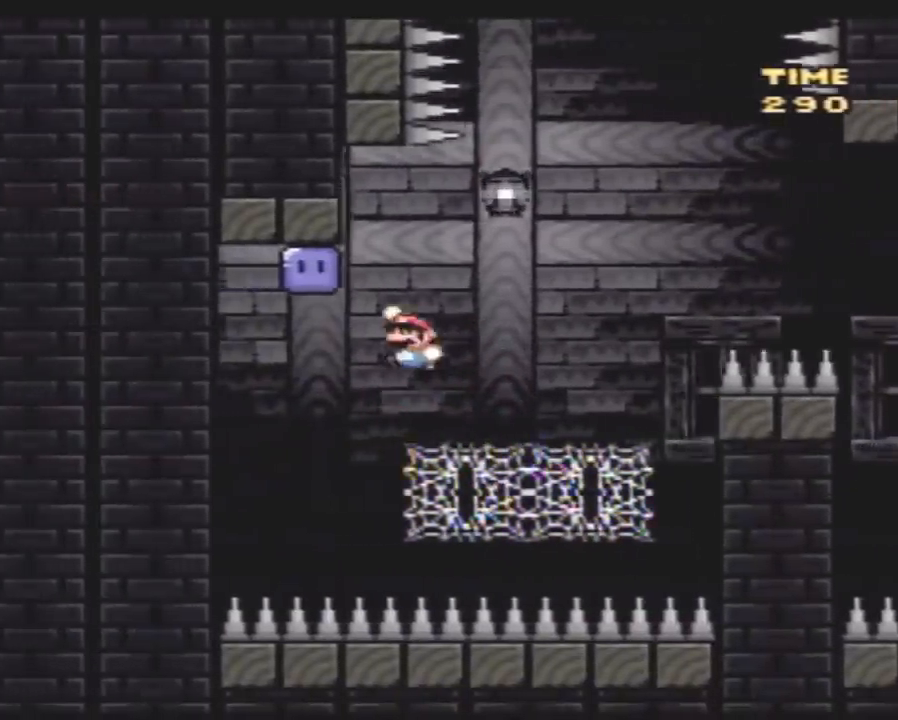
{"buttons": ["DPAD_UP", "DPAD_RIGHT"], "events": [[83, "Y", "up"], [100, "DPAD_UP", "down"], [233, "DPAD_LEFT", "up"], [233, "DPAD_RIGHT", "down"], [233, "DPAD_UP", "up"], [233, "Y", "down"], [300, "DPAD_UP", "down"], [433, "Y", "up"]]}
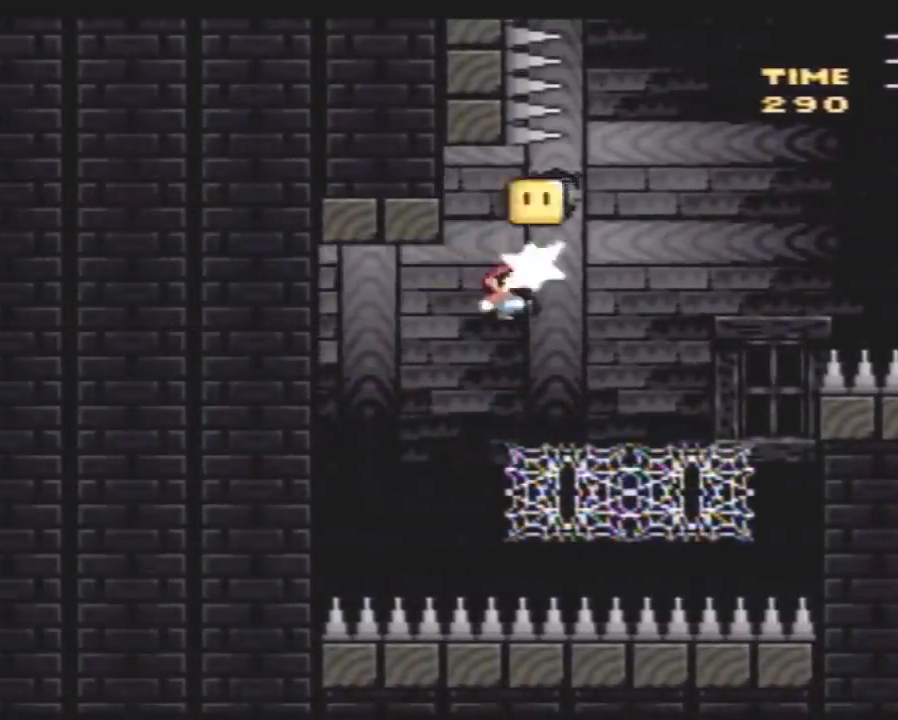
{"buttons": ["Y", "DPAD_UP", "DPAD_RIGHT"], "events": [[17, "Y", "down"], [83, "DPAD_LEFT", "down"], [83, "DPAD_RIGHT", "up"], [200, "DPAD_LEFT", "up"], [233, "DPAD_RIGHT", "down"]]}
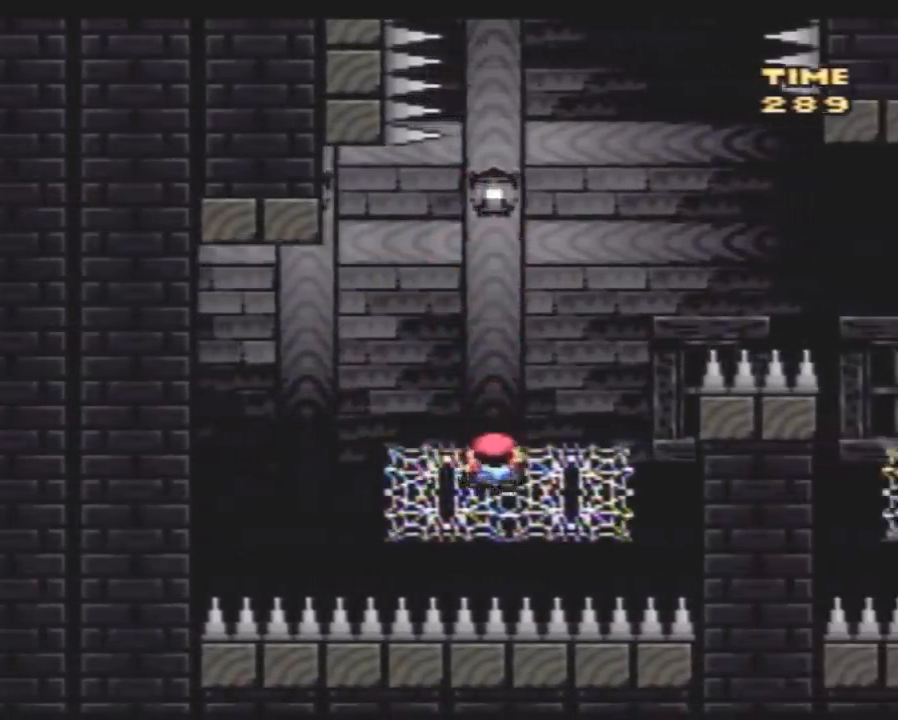
{"buttons": ["Y", "DPAD_UP", "DPAD_RIGHT"], "events": []}
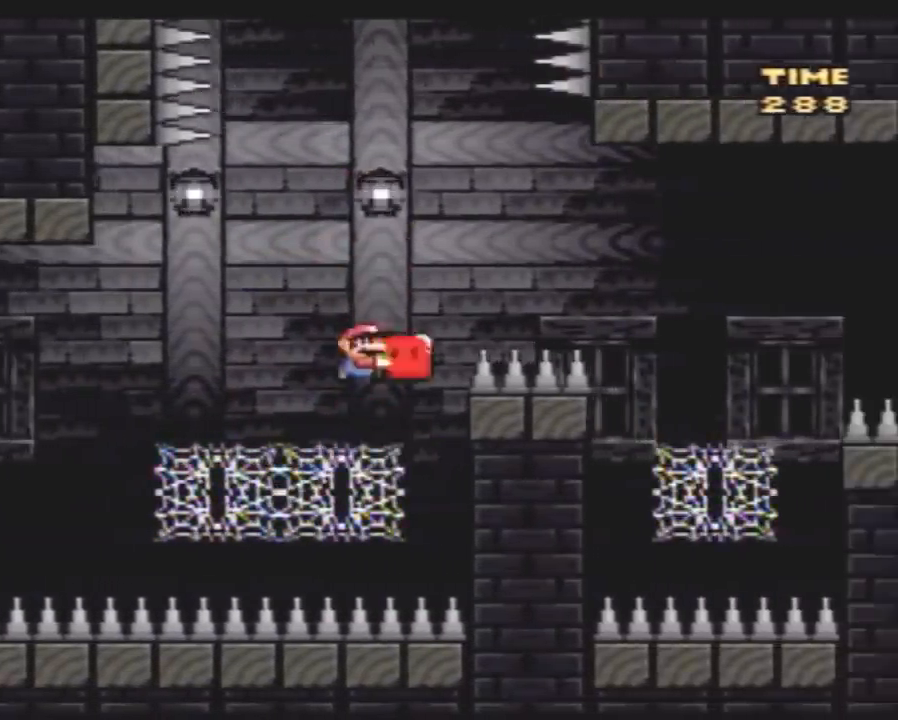
{"buttons": ["Y", "DPAD_UP", "DPAD_RIGHT"], "events": []}
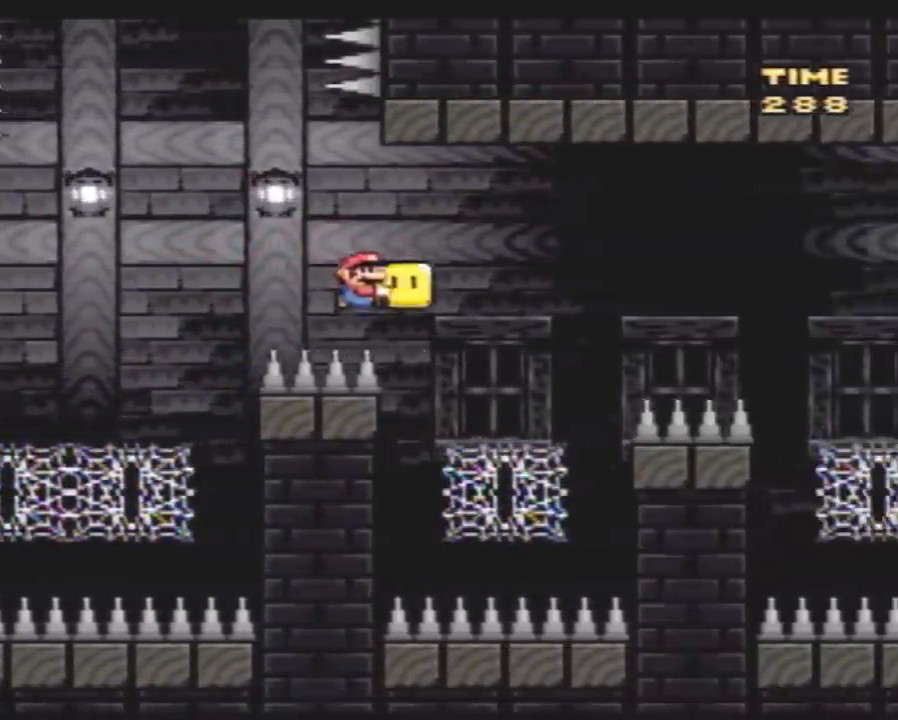
{"buttons": ["Y", "DPAD_UP", "DPAD_RIGHT"], "events": [[83, "Y", "up"], [167, "Y", "down"]]}
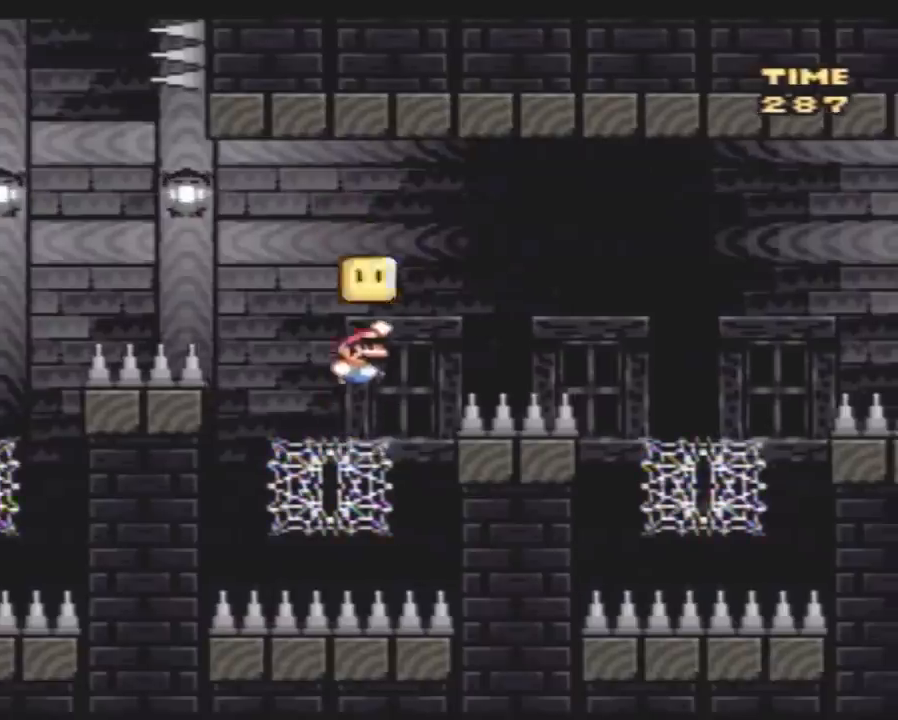
{"buttons": ["Y", "DPAD_UP", "DPAD_RIGHT"], "events": []}
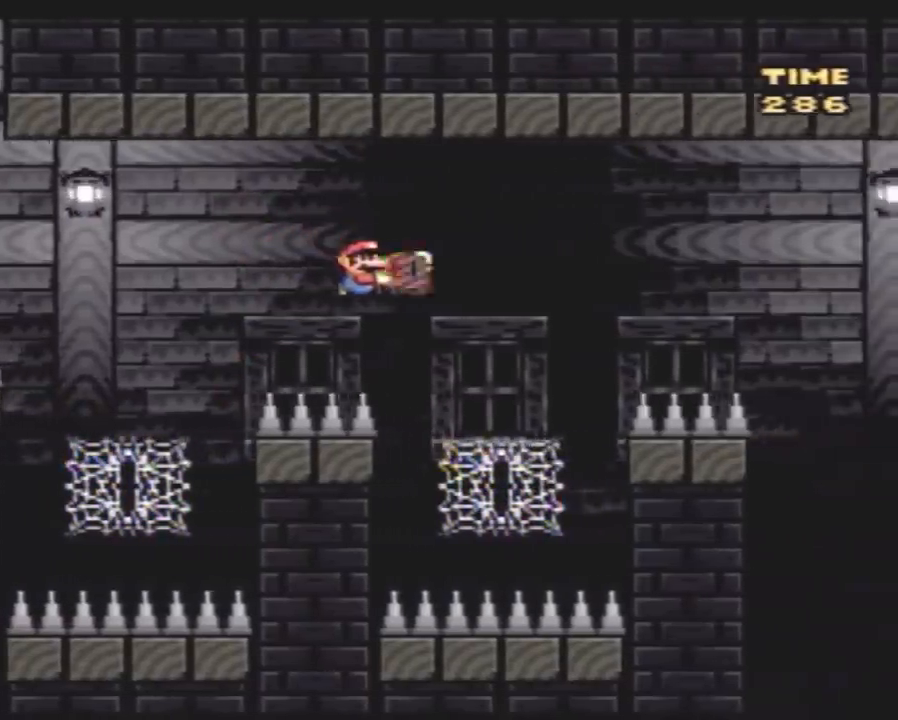
{"buttons": ["Y", "DPAD_UP", "DPAD_RIGHT"], "events": [[100, "Y", "up"], [200, "Y", "down"]]}
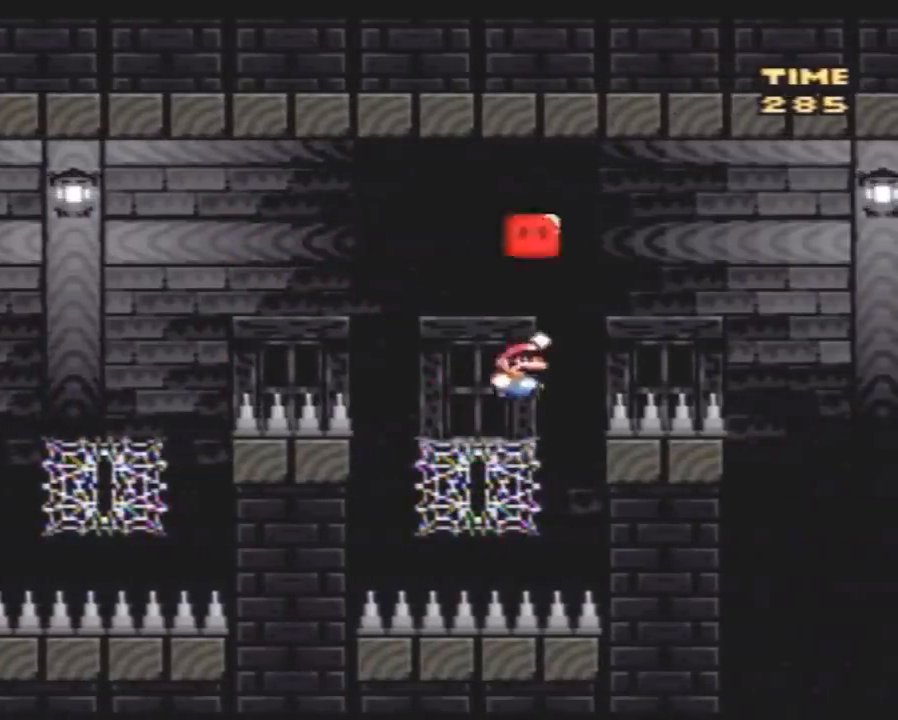
{"buttons": ["Y", "DPAD_RIGHT"], "events": [[133, "DPAD_UP", "up"]]}
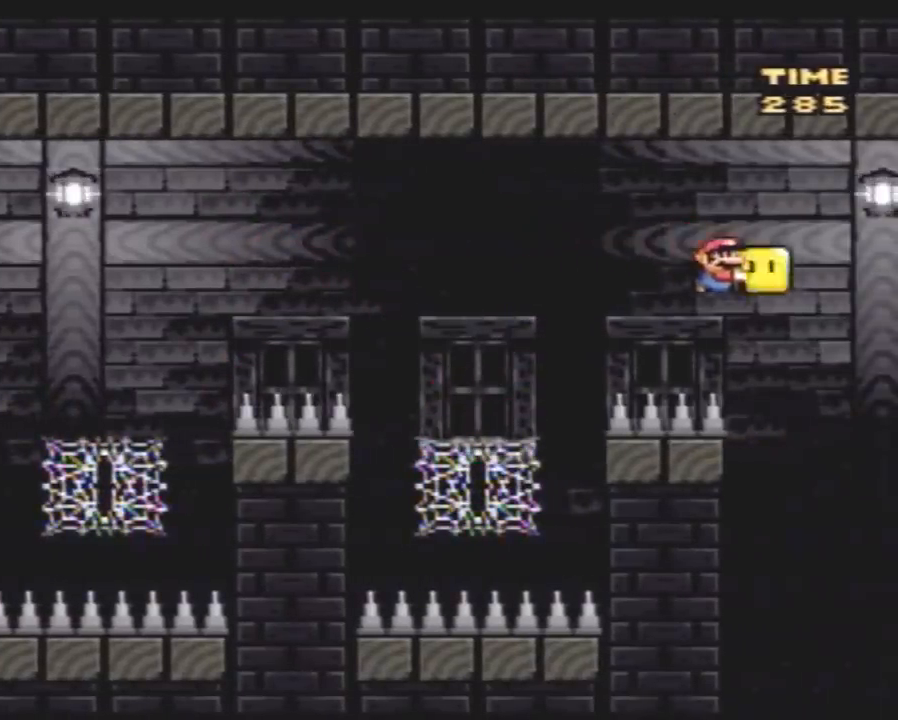
{"buttons": ["Y"], "events": [[383, "DPAD_RIGHT", "up"]]}
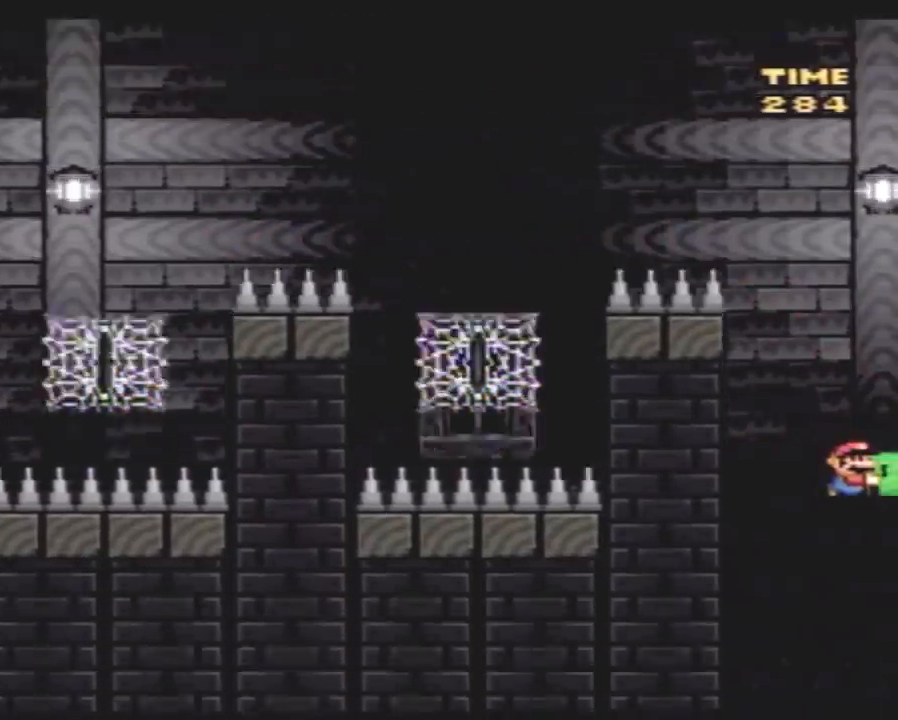
{"buttons": ["Y"], "events": [[250, "DPAD_LEFT", "down"], [450, "Y", "up"], [500, "DPAD_LEFT", "up"], [500, "Y", "down"]]}
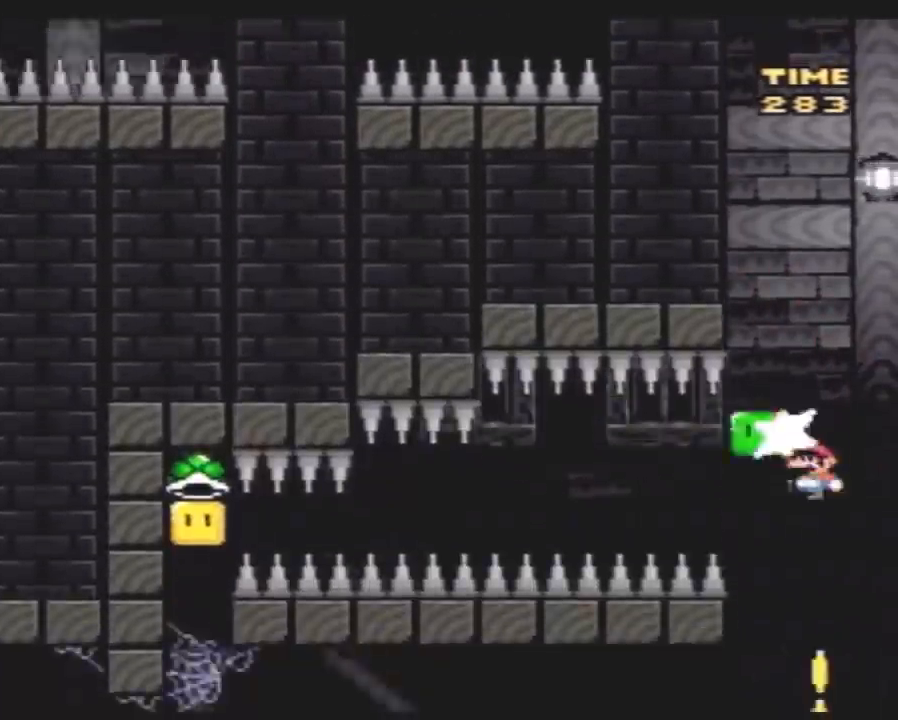
{"buttons": ["Y", "DPAD_UP", "DPAD_LEFT"], "events": [[33, "DPAD_RIGHT", "down"], [283, "DPAD_LEFT", "down"], [283, "DPAD_RIGHT", "up"], [317, "DPAD_UP", "down"]]}
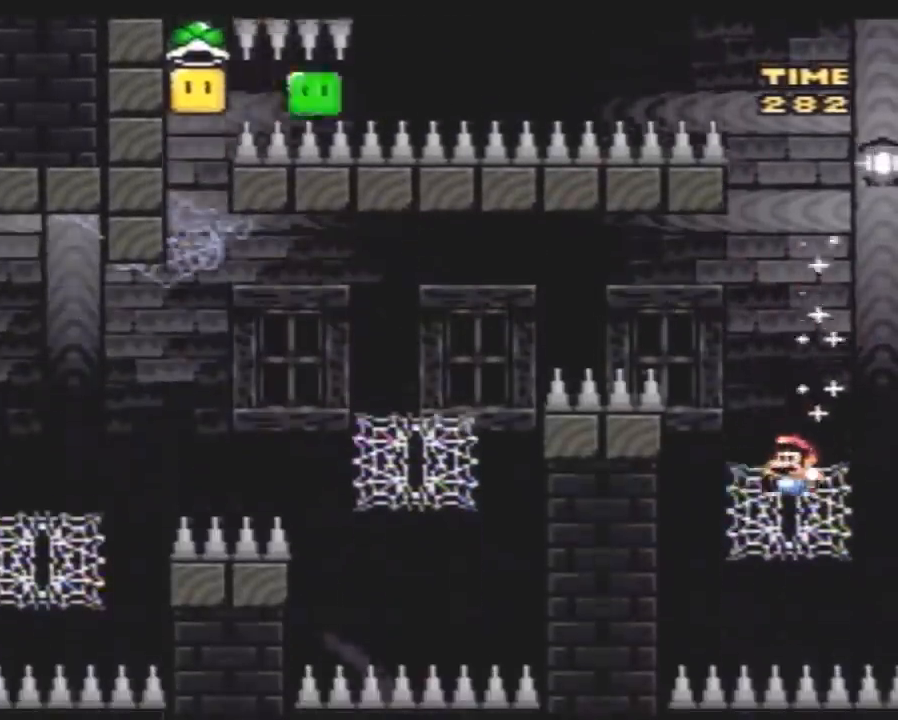
{"buttons": ["Y", "DPAD_UP", "DPAD_LEFT"], "events": []}
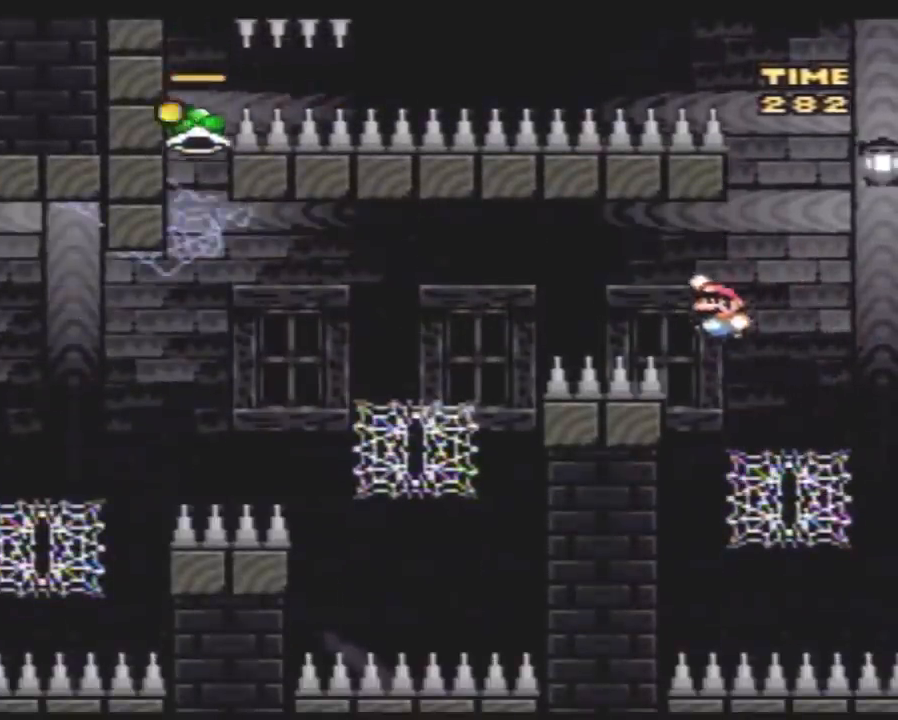
{"buttons": ["Y", "DPAD_UP", "DPAD_LEFT"], "events": []}
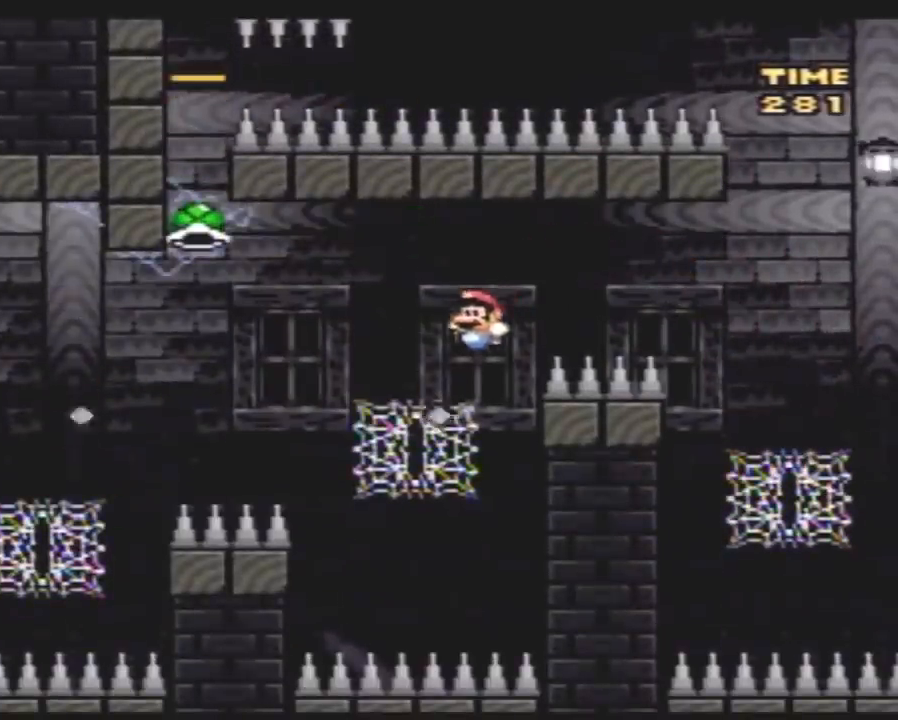
{"buttons": ["Y", "DPAD_LEFT"], "events": [[417, "DPAD_UP", "up"]]}
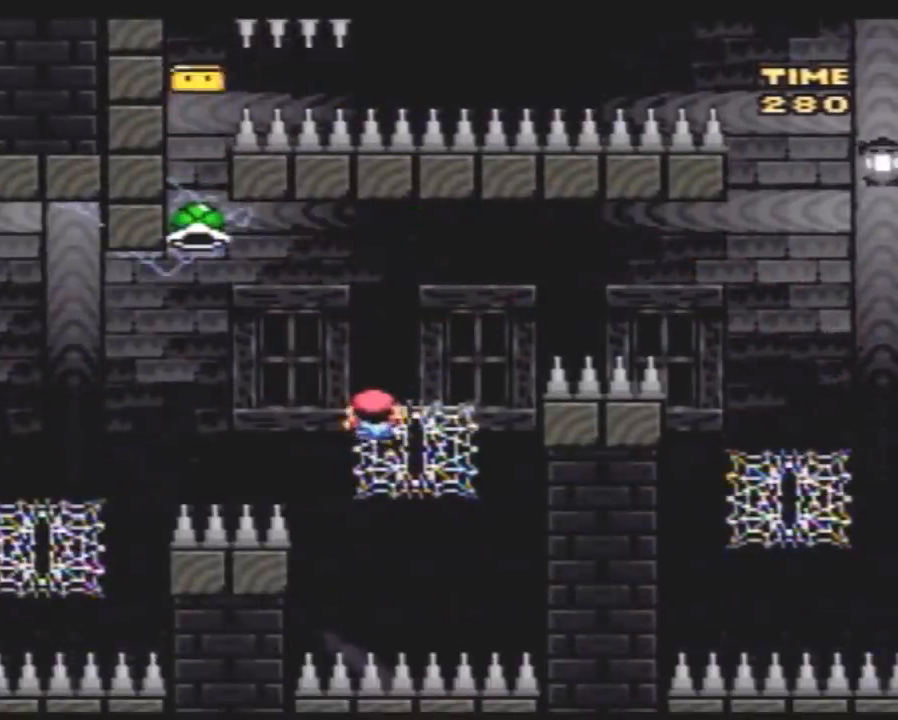
{"buttons": ["Y", "DPAD_LEFT"], "events": []}
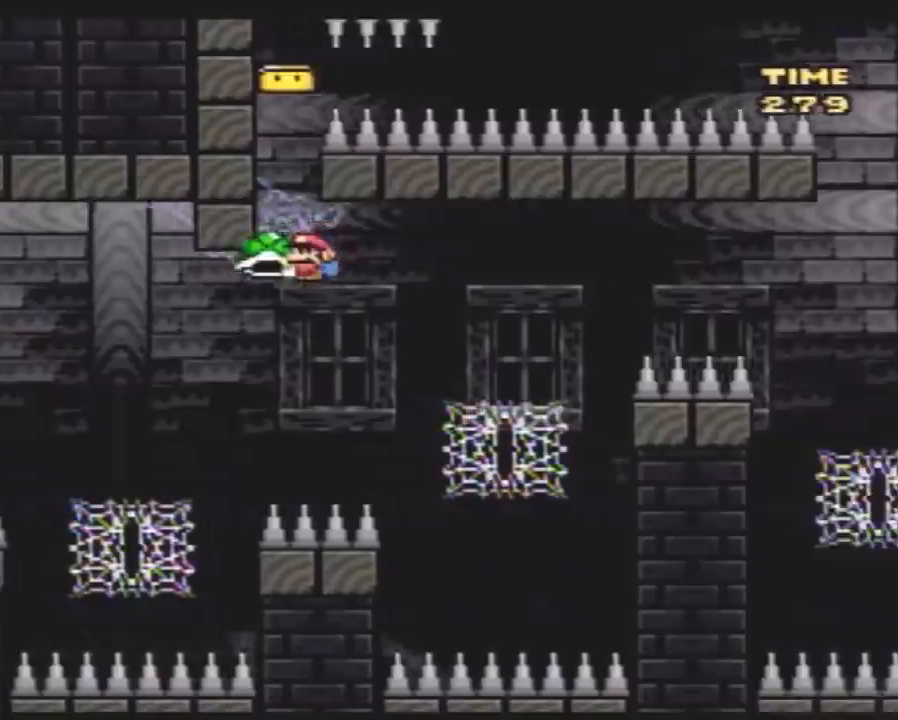
{"buttons": ["Y", "DPAD_UP", "DPAD_LEFT"], "events": [[83, "Y", "up"], [133, "Y", "down"], [367, "DPAD_UP", "down"]]}
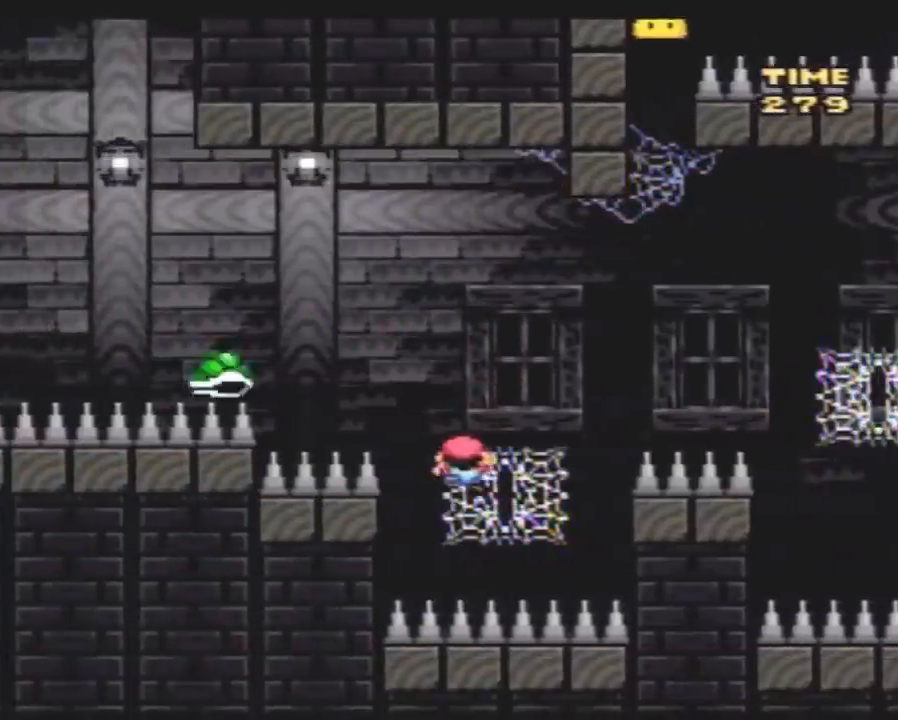
{"buttons": ["Y", "DPAD_LEFT"], "events": [[17, "DPAD_UP", "up"]]}
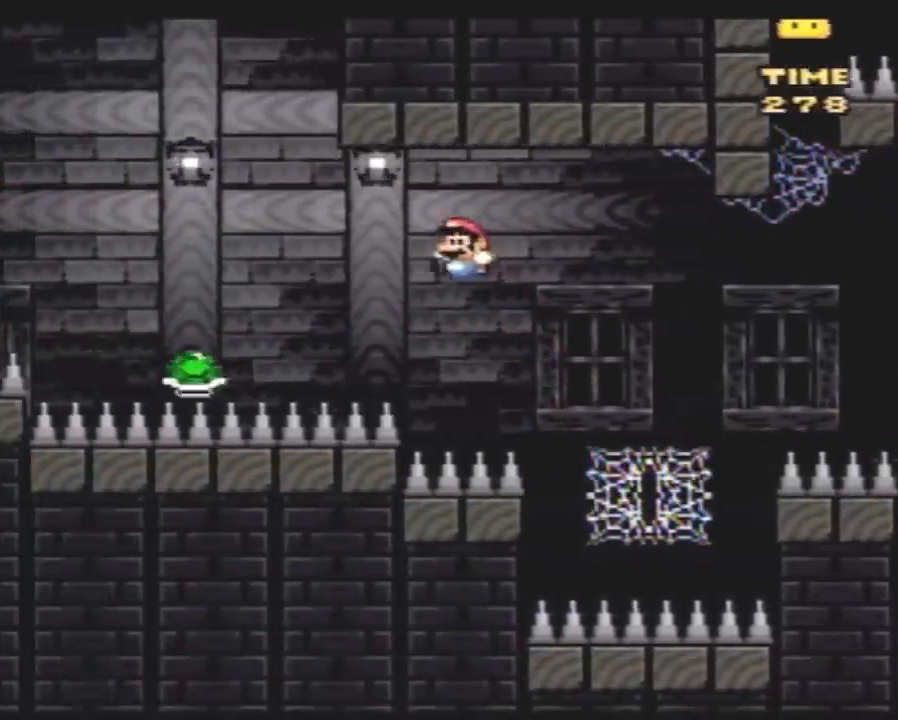
{"buttons": ["Y", "DPAD_LEFT"], "events": []}